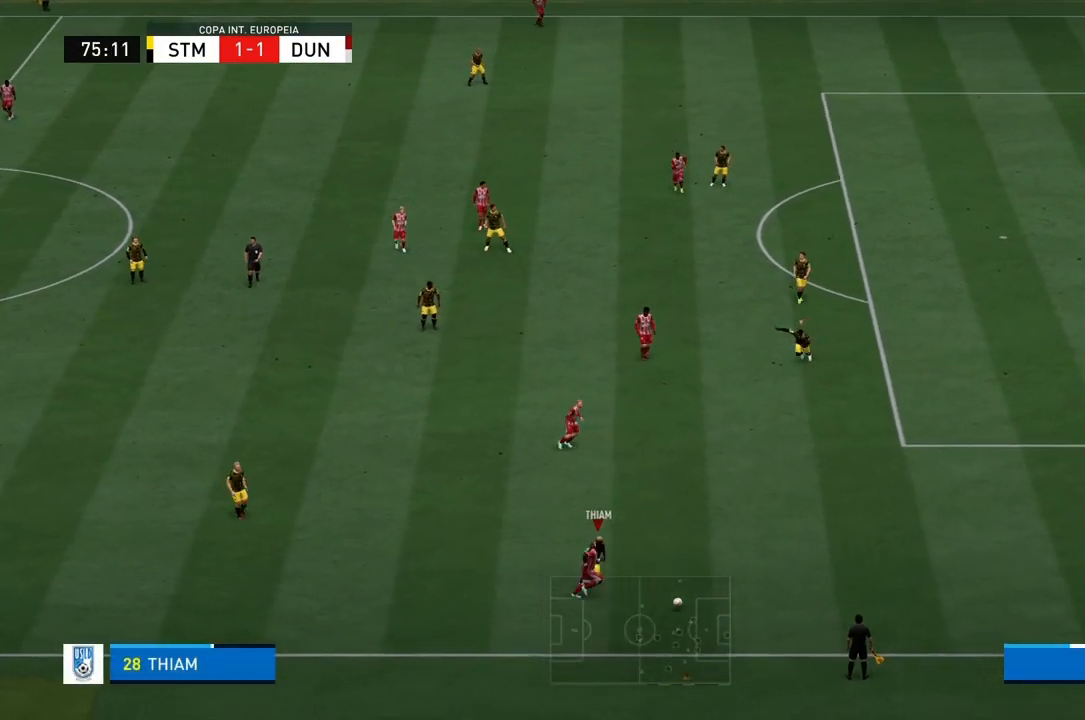
Gameplay with a controller (PlayStation layout); each line is a JSON object with the inputs held at the frame after it. "events" lists button and stick changes between this image and that frame as [ms after this image, input, new state], when the widget could be followed in between. Not read: L3 R3.
{"buttons": ["R1"], "left_stick": "right", "right_stick": "center", "events": [[133, "left_stick", "right"], [467, "CROSS", "up"]]}
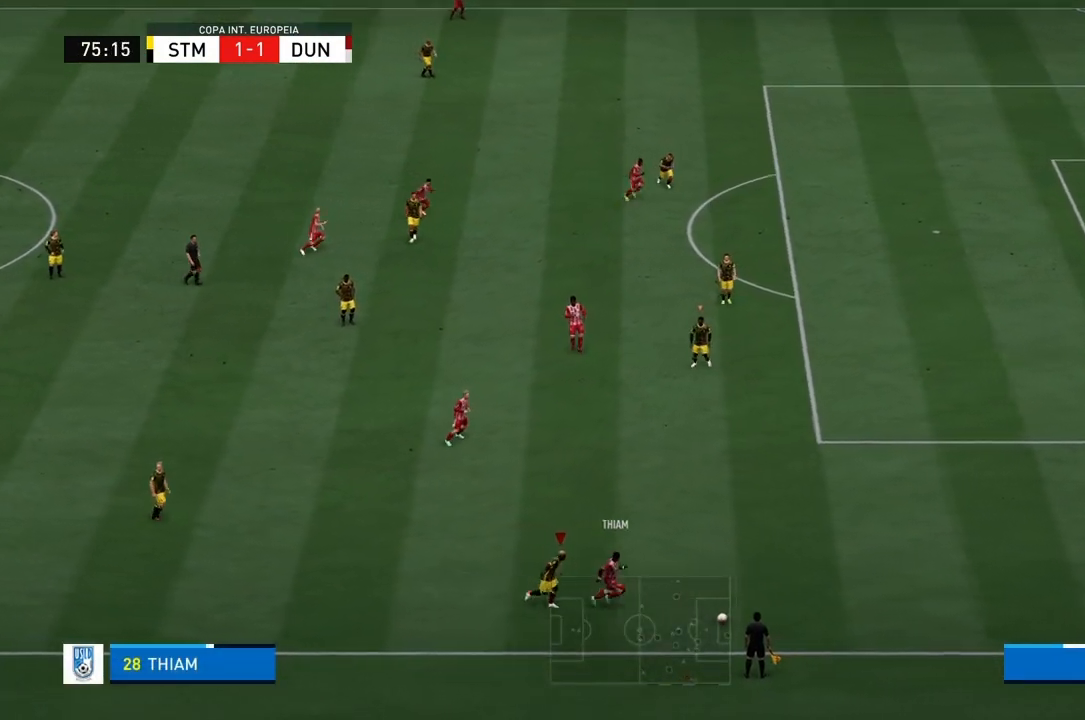
{"buttons": ["R1", "R2"], "left_stick": "right", "right_stick": "center", "events": [[401, "R2", "down"]]}
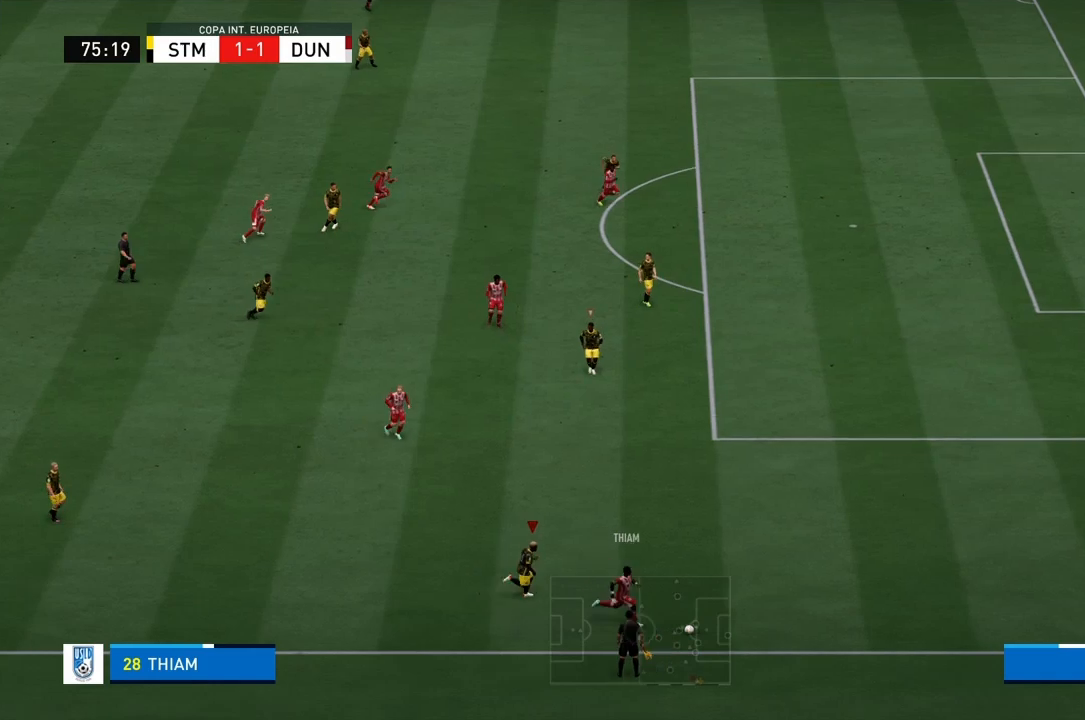
{"buttons": ["R1"], "left_stick": "right", "right_stick": "center", "events": [[467, "R2", "up"]]}
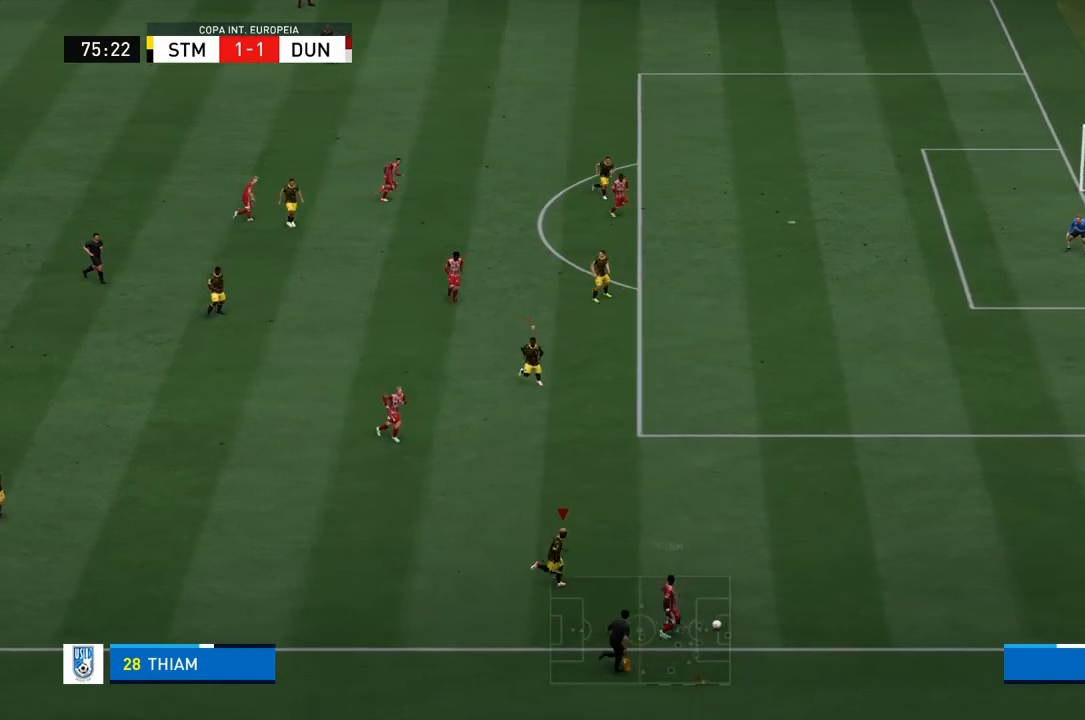
{"buttons": ["R1"], "left_stick": "right", "right_stick": "center"}